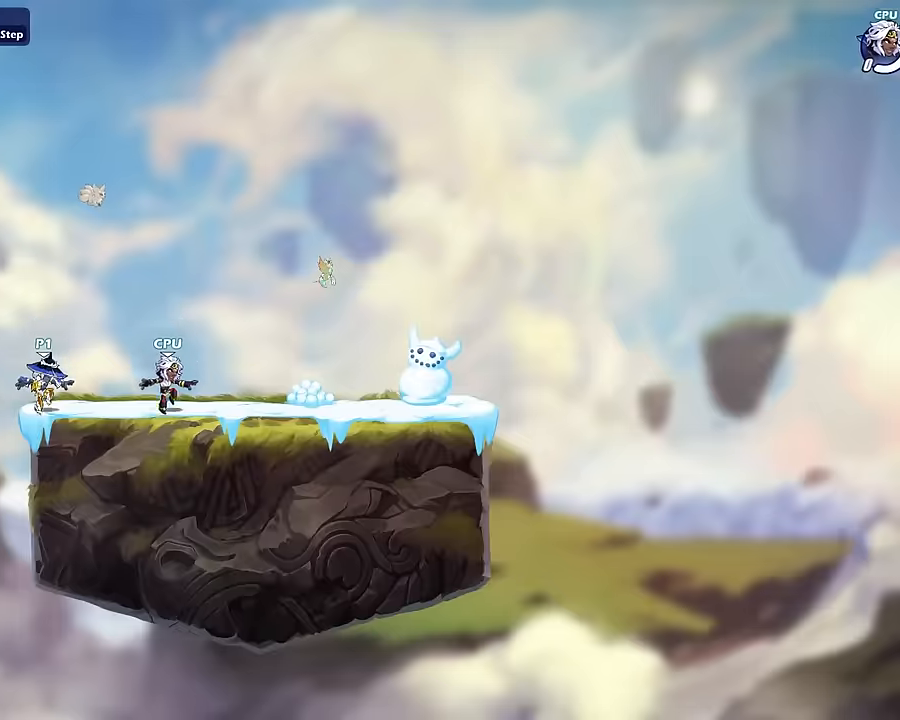
Gameplay with keyboard and mouse; each line is a JSON object with the keys and mouse buttons held at the frame after it. "events" lists presses ("down") and releases ("up") of "a", "d", "s", "shift", "space", "w", "mouse_left", "mouse_wheel" and "mouse_right" between this image and that frame as [ms after this image, input, new state], when the widget could be followed in between. "mouse_left", "mouse_wheel", "mouse_right" = the "left", "wheel", "right" buttons of the "mouse" list. No other keys are recorded. "wheel" means that the mouse wheel is clicked or scrolled. "mouse_move" is the direction in which the mouse moves at that frame (one of eight, or "still"), when it could be read.
{"keys": [], "mouse": [], "mouse_move": "down-left", "events": []}
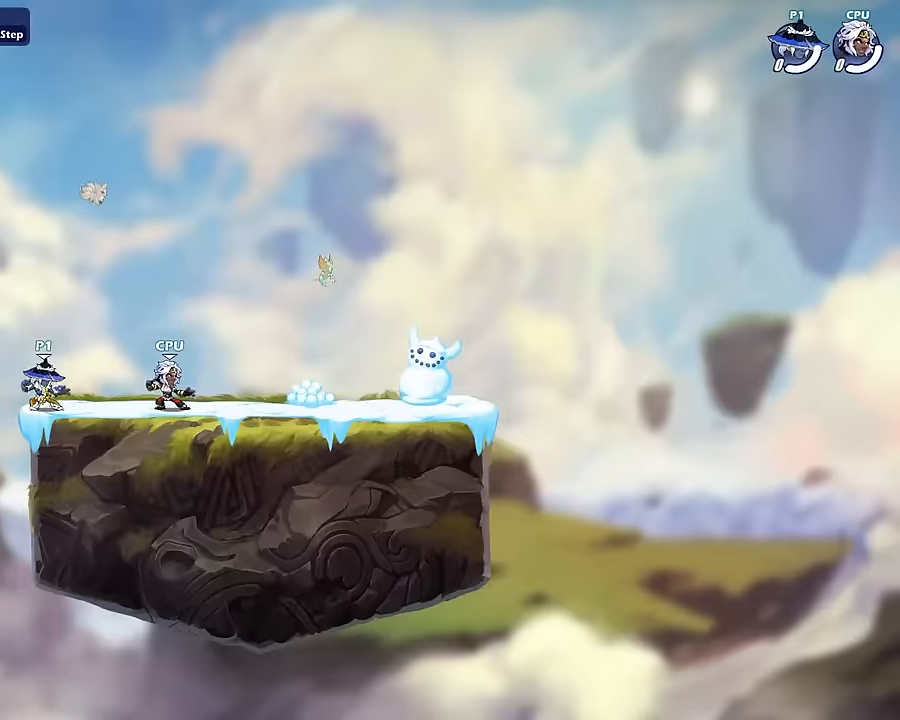
{"keys": ["a"], "mouse": [], "mouse_move": "still", "events": [[134, "a", "down"], [134, "shift", "down"], [367, "shift", "up"]]}
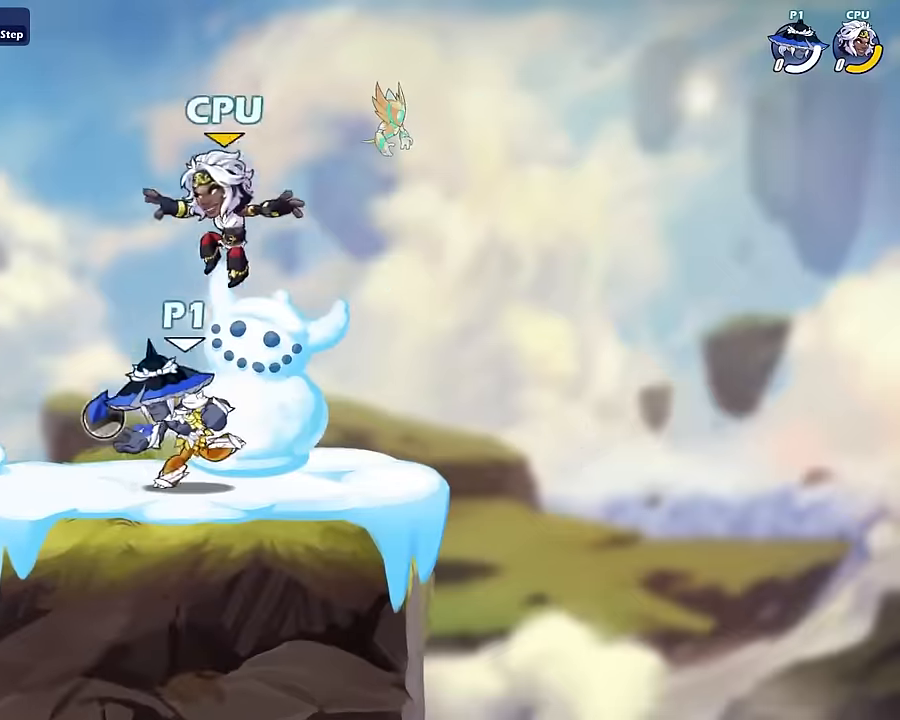
{"keys": ["a"], "mouse": [], "mouse_move": "still", "events": [[100, "shift", "down"], [133, "space", "down"], [200, "a", "up"], [200, "shift", "up"], [233, "a", "down"], [233, "space", "up"], [300, "s", "down"], [467, "s", "up"]]}
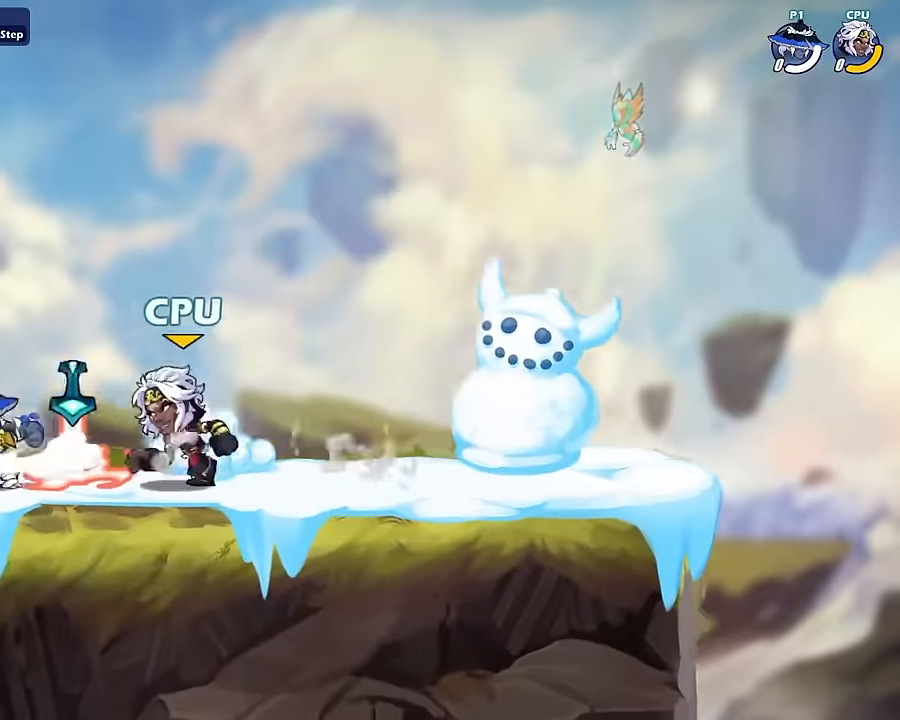
{"keys": [], "mouse": ["left"], "mouse_move": "still", "events": [[67, "d", "down"], [134, "a", "up"], [167, "shift", "down"], [200, "d", "up"], [200, "shift", "up"], [267, "mouse_left", "down"], [301, "mouse_left", "up"], [367, "mouse_left", "down"]]}
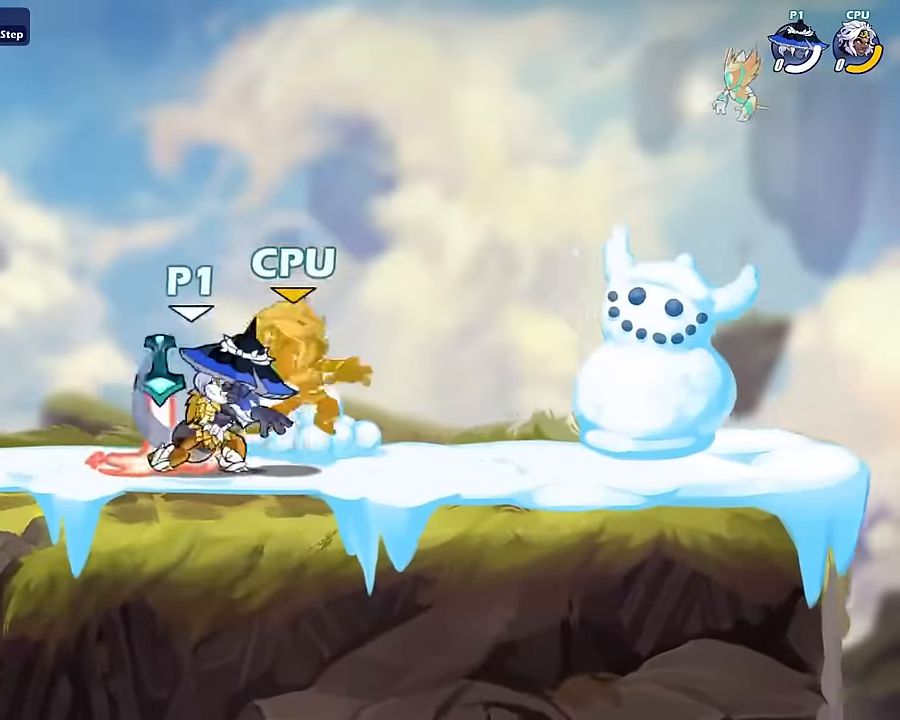
{"keys": ["a", "s", "space"], "mouse": [], "mouse_move": "still", "events": [[100, "mouse_left", "up"], [367, "mouse_left", "down"], [367, "s", "down"], [367, "shift", "down"], [400, "mouse_left", "up"], [467, "a", "down"], [467, "s", "up"], [467, "shift", "up"], [500, "s", "down"], [500, "space", "down"]]}
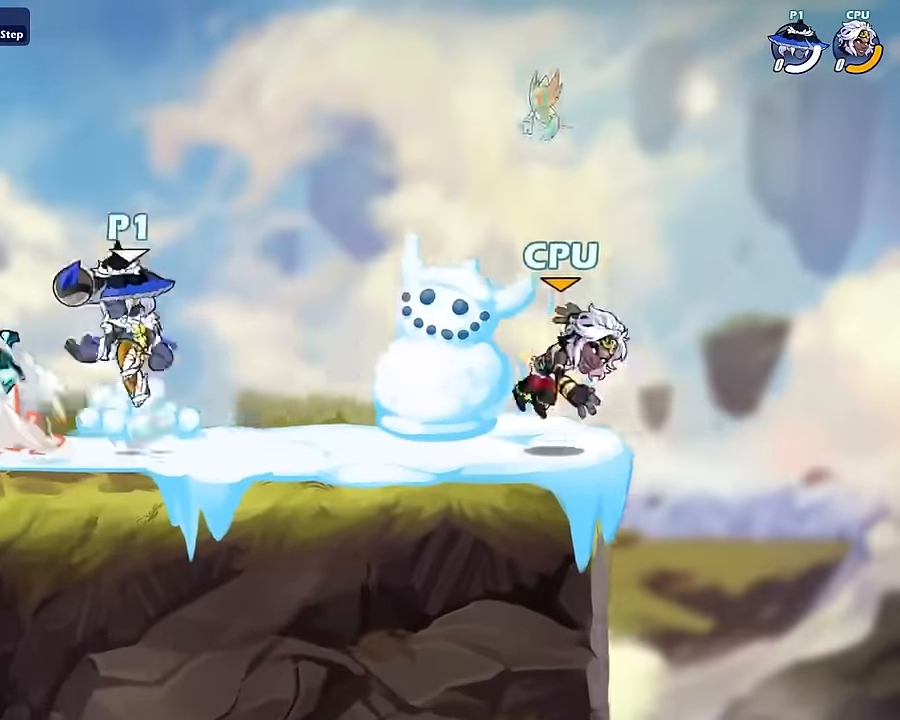
{"keys": [], "mouse": [], "mouse_move": "still", "events": [[67, "space", "up"], [100, "d", "down"], [167, "a", "up"], [167, "s", "up"], [167, "shift", "down"], [234, "d", "up"], [234, "shift", "up"], [334, "mouse_right", "down"], [401, "mouse_right", "up"]]}
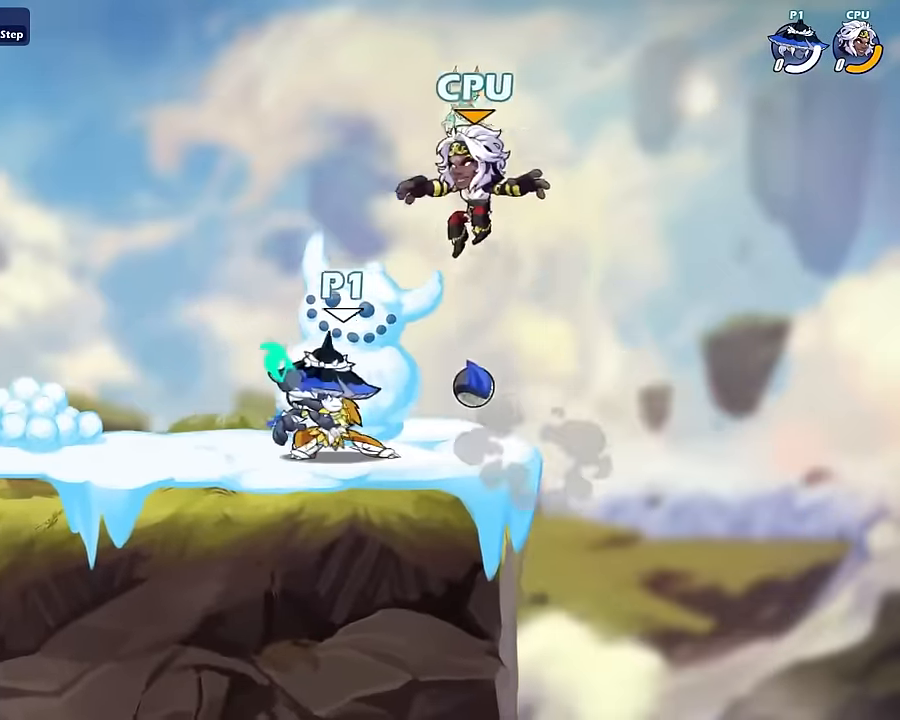
{"keys": ["a"], "mouse": ["right"], "mouse_move": "still", "events": [[66, "a", "down"], [66, "mouse_right", "down"], [167, "mouse_right", "up"], [267, "mouse_right", "down"], [400, "mouse_right", "up"], [434, "mouse_right", "down"]]}
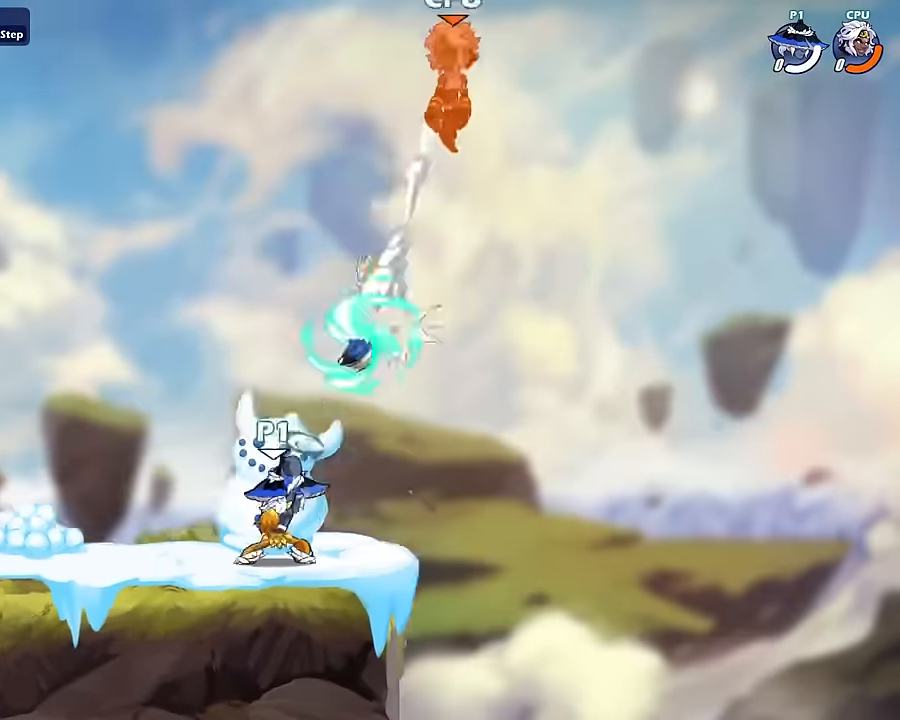
{"keys": ["a", "s"], "mouse": [], "mouse_move": "still", "events": [[167, "a", "up"], [167, "d", "down"], [167, "mouse_right", "up"], [267, "a", "down"], [334, "d", "up"], [367, "shift", "down"], [401, "space", "down"], [467, "s", "down"], [467, "shift", "up"], [501, "space", "up"]]}
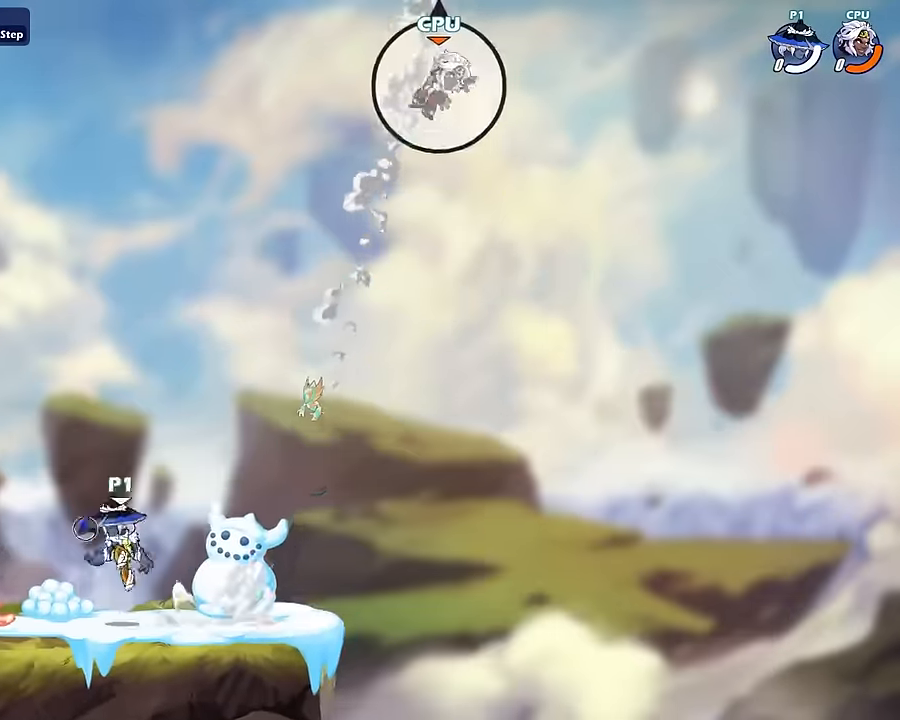
{"keys": ["a", "d", "s"], "mouse": [], "mouse_move": "still", "events": [[167, "s", "up"], [233, "shift", "down"], [300, "a", "up"], [300, "shift", "up"], [300, "space", "down"], [400, "a", "down"], [400, "s", "down"], [400, "space", "up"], [467, "d", "down"]]}
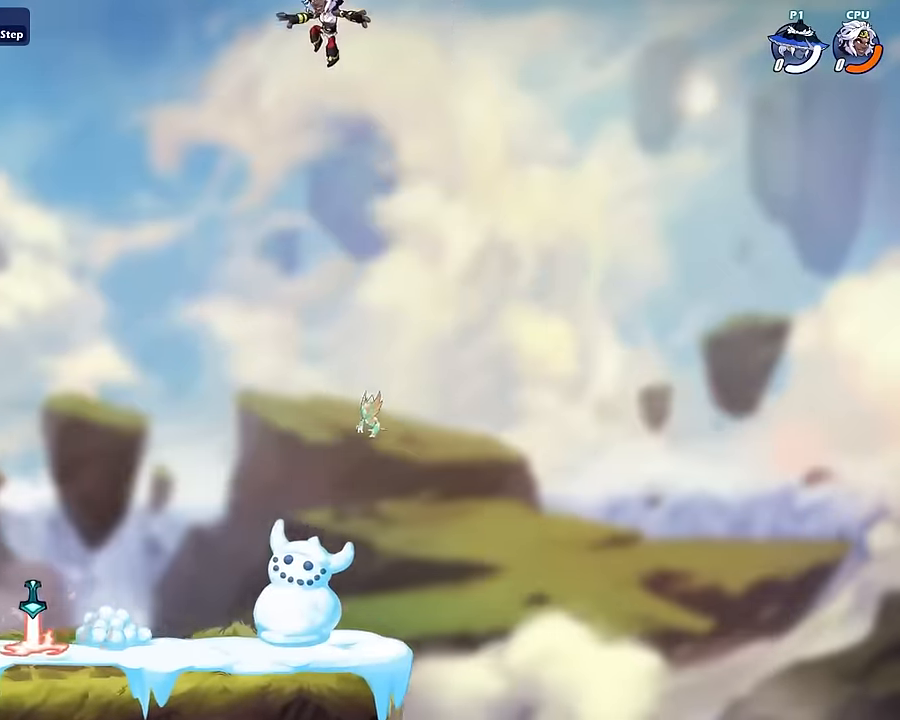
{"keys": ["a", "shift"], "mouse": [], "mouse_move": "still", "events": [[34, "a", "up"], [34, "s", "up"], [267, "shift", "down"], [367, "d", "up"], [367, "shift", "up"], [401, "a", "down"], [467, "shift", "down"]]}
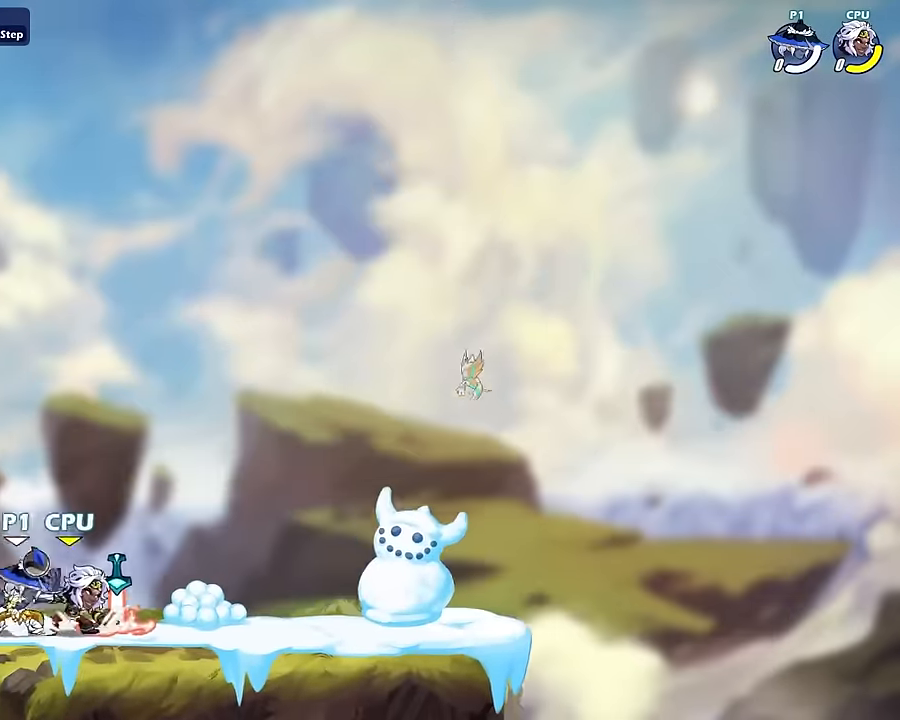
{"keys": [], "mouse": ["left"], "mouse_move": "still", "events": [[33, "a", "up"], [33, "d", "down"], [33, "shift", "up"], [133, "shift", "down"], [167, "d", "up"], [167, "shift", "up"], [233, "mouse_left", "down"]]}
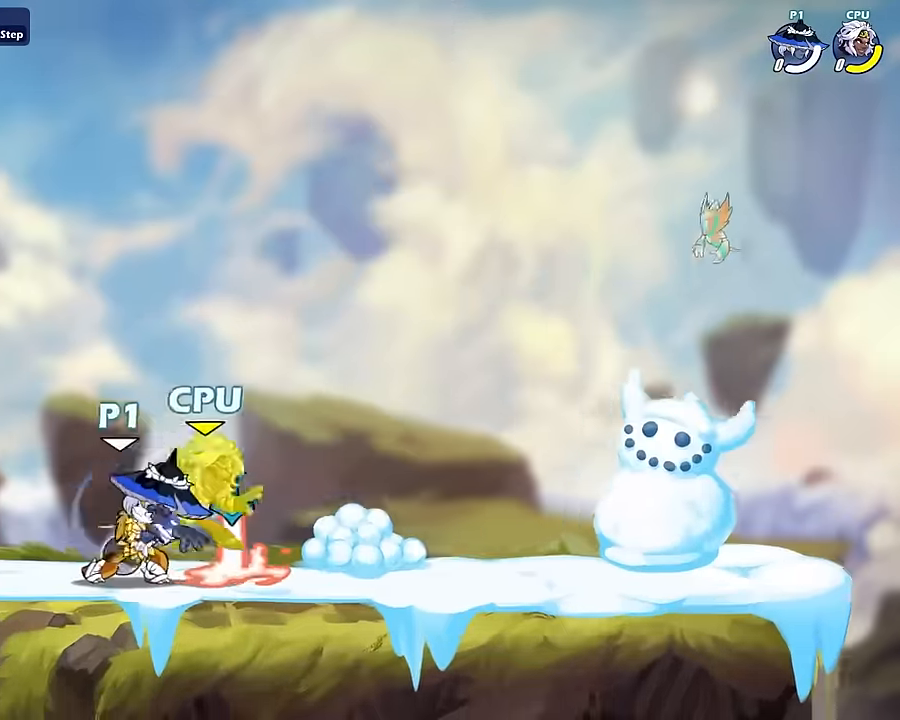
{"keys": ["a", "s", "space"], "mouse": [], "mouse_move": "right", "events": [[100, "mouse_left", "up"], [334, "mouse_left", "down"], [334, "s", "down"], [401, "shift", "down"], [434, "mouse_left", "up"], [434, "s", "up"], [434, "shift", "up"], [467, "a", "down"], [467, "s", "down"], [467, "space", "down"]]}
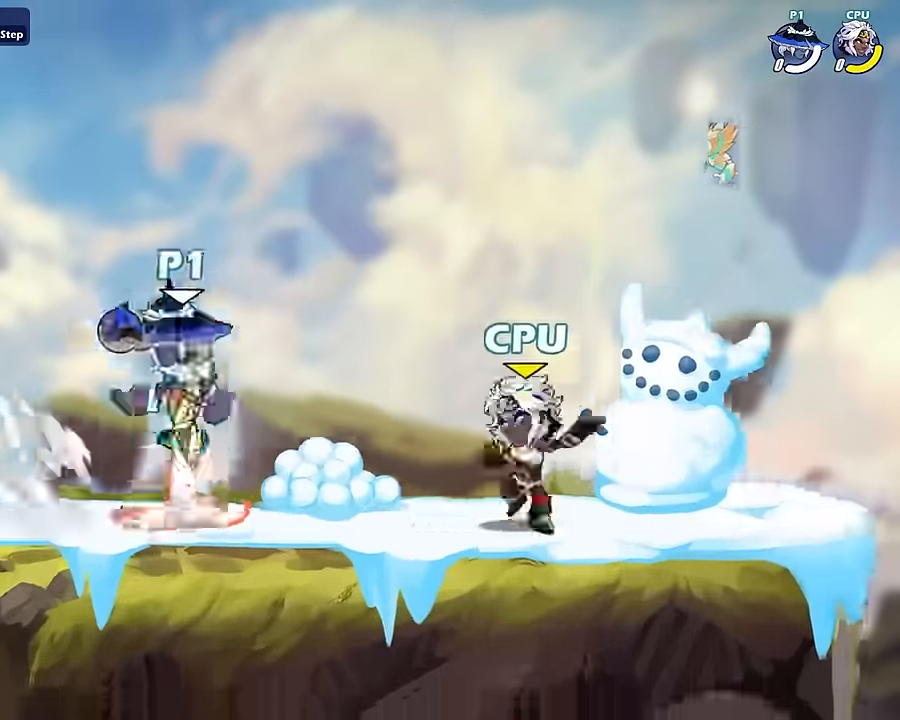
{"keys": [], "mouse": ["left"], "mouse_move": "still", "events": [[33, "space", "up"], [134, "d", "down"], [167, "a", "up"], [167, "s", "up"], [167, "shift", "down"], [267, "d", "up"], [267, "mouse_left", "down"], [267, "shift", "up"], [301, "mouse_left", "up"], [368, "mouse_left", "down"]]}
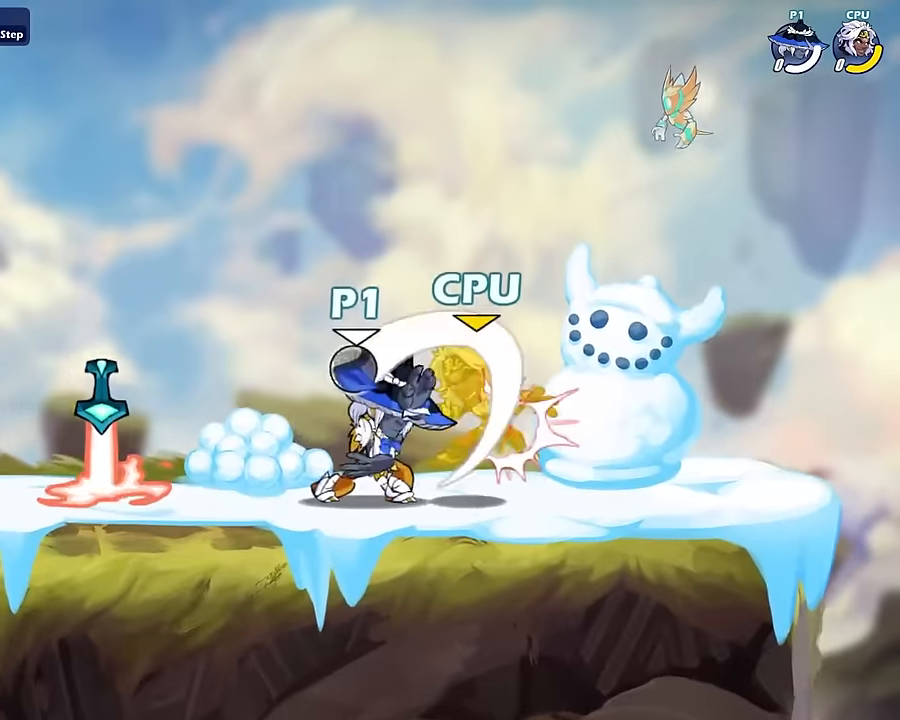
{"keys": ["a", "s", "space"], "mouse": [], "mouse_move": "right", "events": [[167, "mouse_left", "up"], [367, "mouse_left", "down"], [367, "s", "down"], [400, "mouse_left", "up"], [400, "shift", "down"], [467, "s", "up"], [467, "shift", "up"], [500, "a", "down"], [500, "s", "down"], [500, "space", "down"]]}
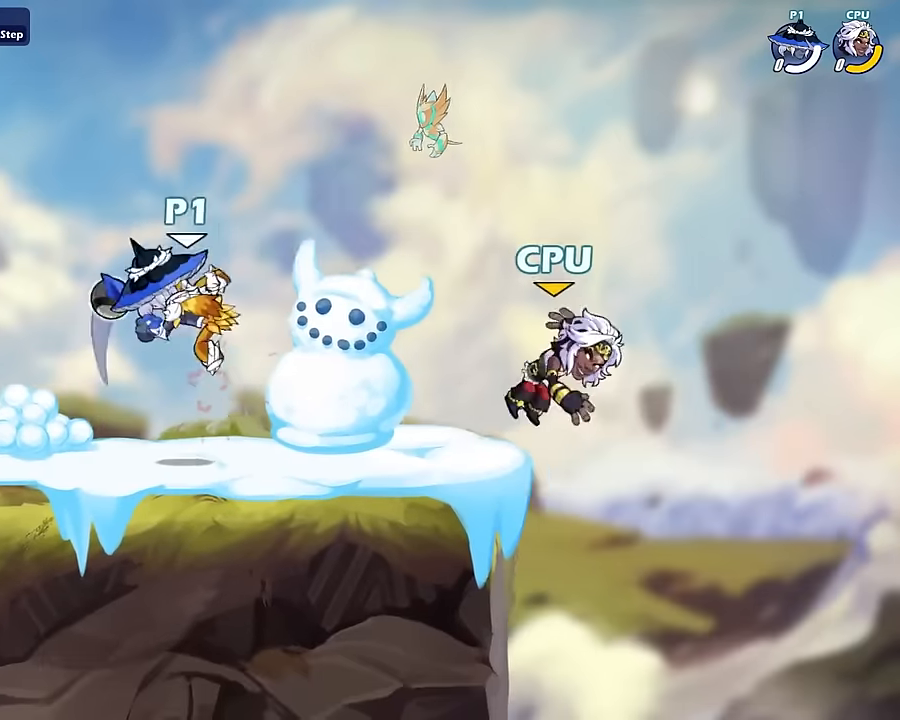
{"keys": ["a", "shift"], "mouse": [], "mouse_move": "down-left", "events": [[34, "space", "up"], [100, "d", "down"], [200, "a", "up"], [200, "s", "up"], [267, "a", "down"], [267, "d", "up"], [334, "d", "down"], [334, "s", "down"], [367, "a", "up"], [367, "s", "up"], [467, "a", "down"], [467, "d", "up"], [501, "shift", "down"]]}
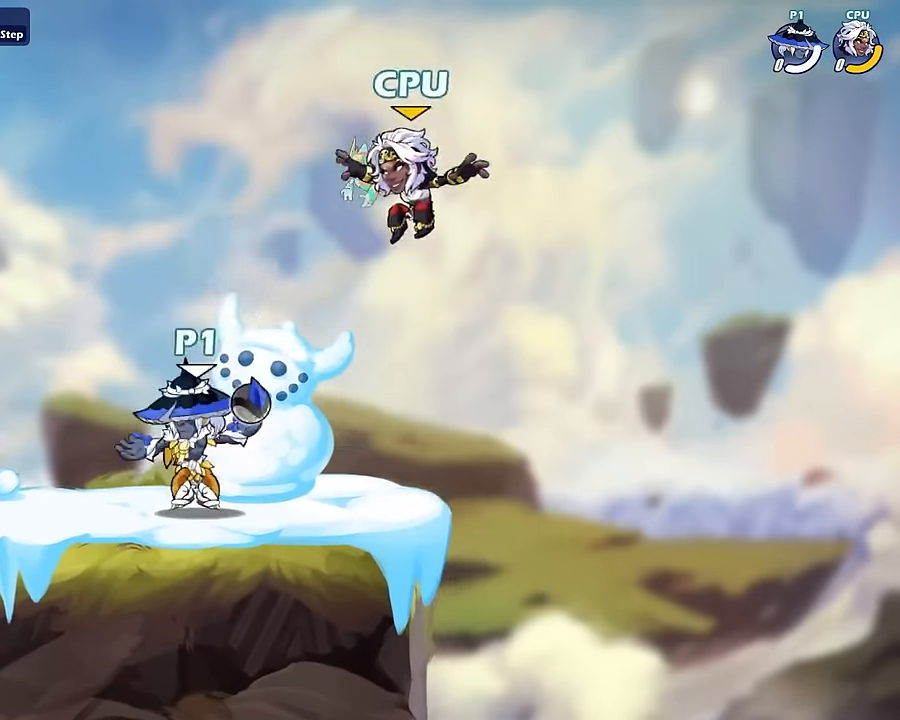
{"keys": ["a", "s"], "mouse": [], "mouse_move": "still", "events": [[100, "shift", "up"], [100, "space", "down"], [167, "s", "down"], [167, "space", "up"], [300, "s", "up"], [300, "shift", "down"], [400, "a", "up"], [400, "shift", "up"], [400, "space", "down"], [433, "a", "down"], [433, "s", "down"], [433, "space", "up"]]}
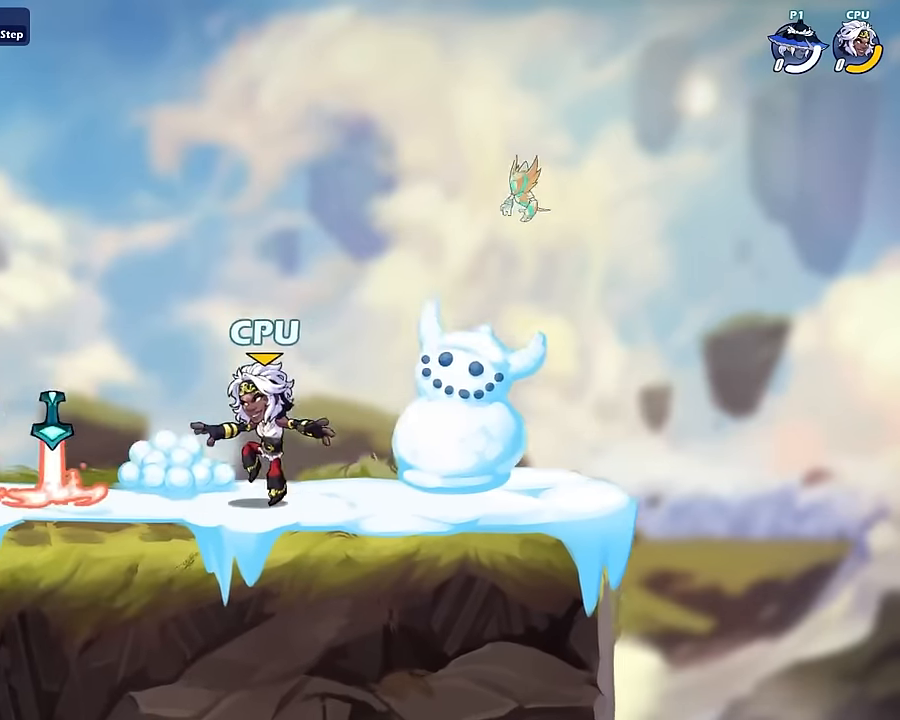
{"keys": [], "mouse": [], "mouse_move": "still", "events": [[134, "a", "up"], [134, "d", "down"], [134, "s", "up"], [334, "shift", "down"], [401, "d", "up"], [401, "shift", "up"], [434, "mouse_left", "down"], [467, "mouse_left", "up"]]}
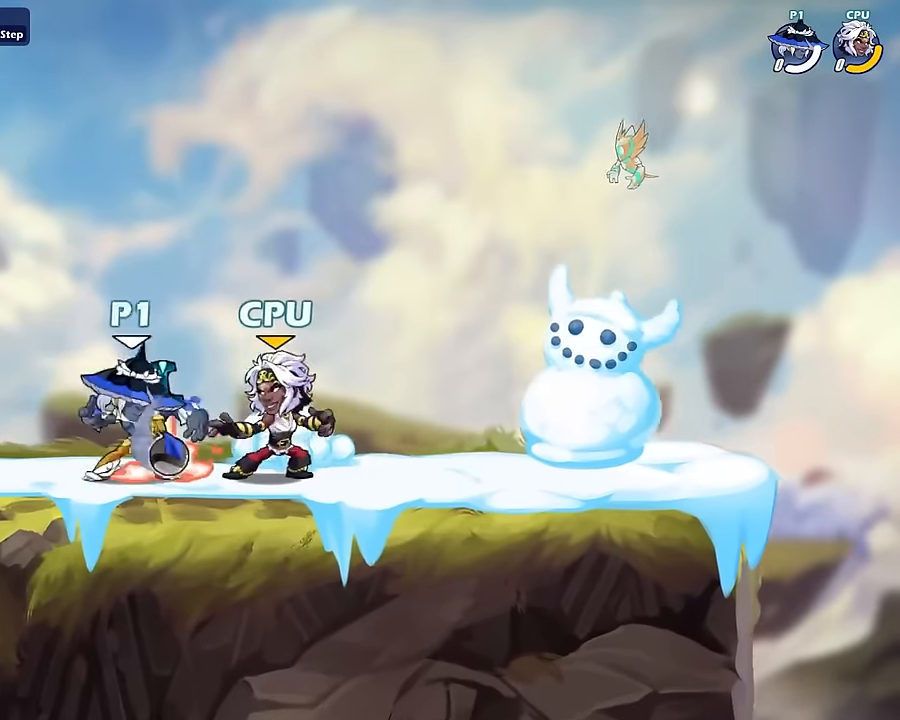
{"keys": [], "mouse": ["left"], "mouse_move": "up-left", "events": [[33, "mouse_left", "down"], [300, "mouse_left", "up"], [500, "mouse_left", "down"]]}
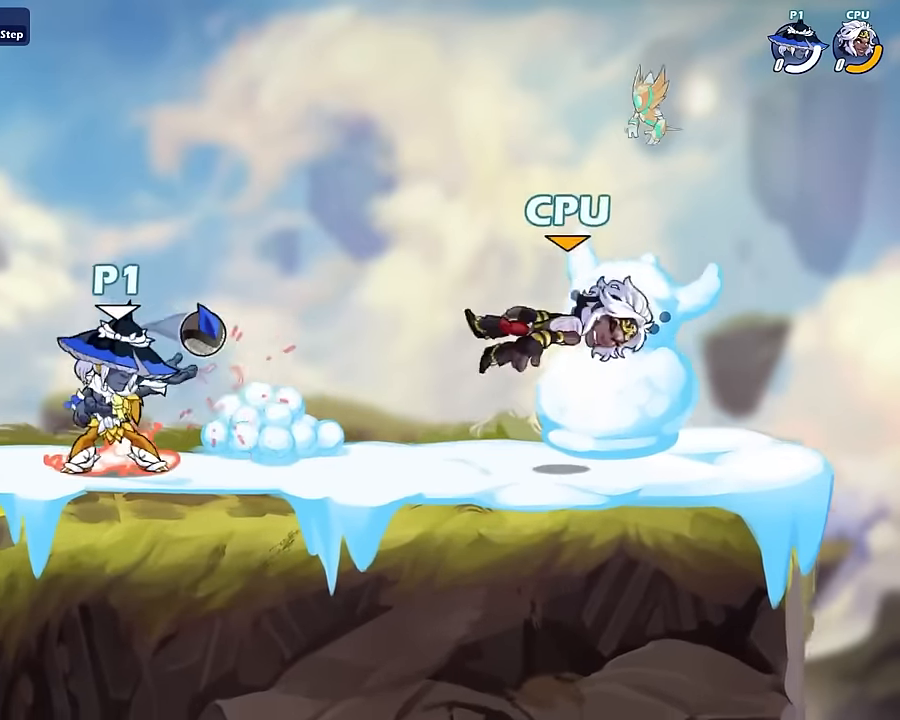
{"keys": ["d"], "mouse": [], "mouse_move": "still", "events": [[34, "s", "down"], [34, "shift", "down"], [100, "mouse_left", "up"], [100, "s", "up"], [100, "shift", "up"], [134, "a", "down"], [134, "space", "down"], [200, "s", "down"], [200, "space", "up"], [233, "d", "down"], [333, "a", "up"], [333, "s", "up"], [333, "shift", "down"], [433, "mouse_right", "down"], [433, "shift", "up"], [500, "mouse_right", "up"]]}
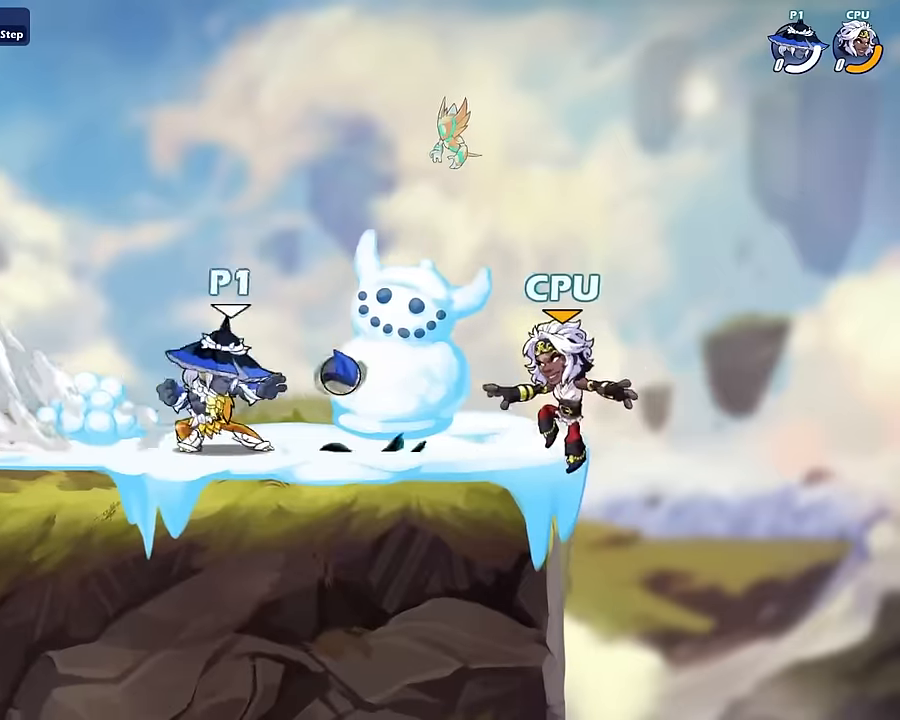
{"keys": ["a"], "mouse": [], "mouse_move": "still", "events": [[67, "mouse_right", "down"], [100, "mouse_right", "up"], [167, "mouse_right", "down"], [234, "mouse_right", "up"], [334, "a", "down"], [400, "d", "up"]]}
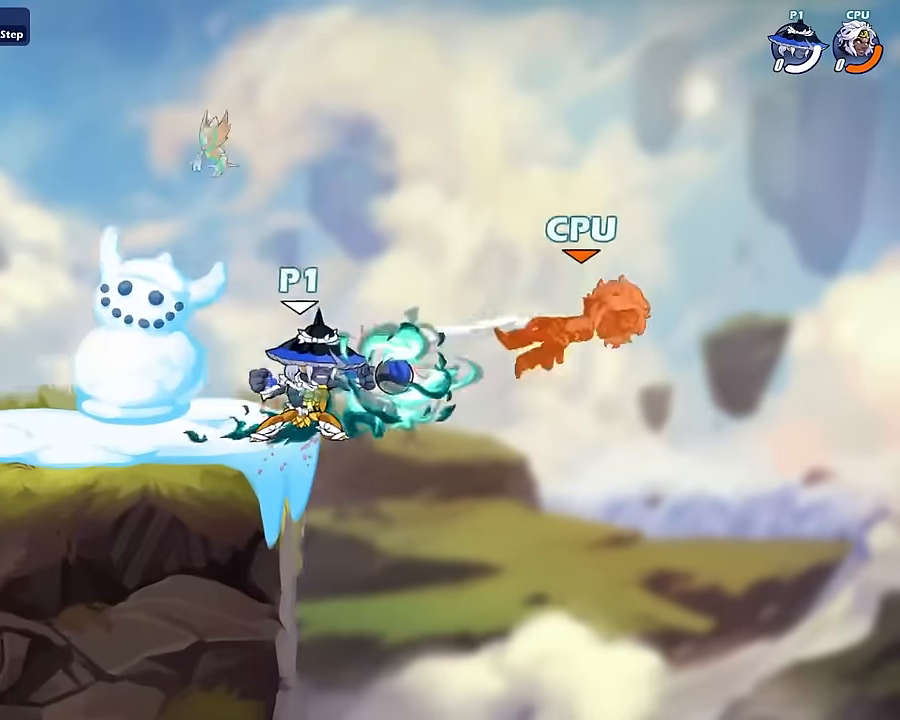
{"keys": ["a", "s"], "mouse": [], "mouse_move": "still", "events": [[267, "space", "down"], [334, "space", "up"], [434, "s", "down"]]}
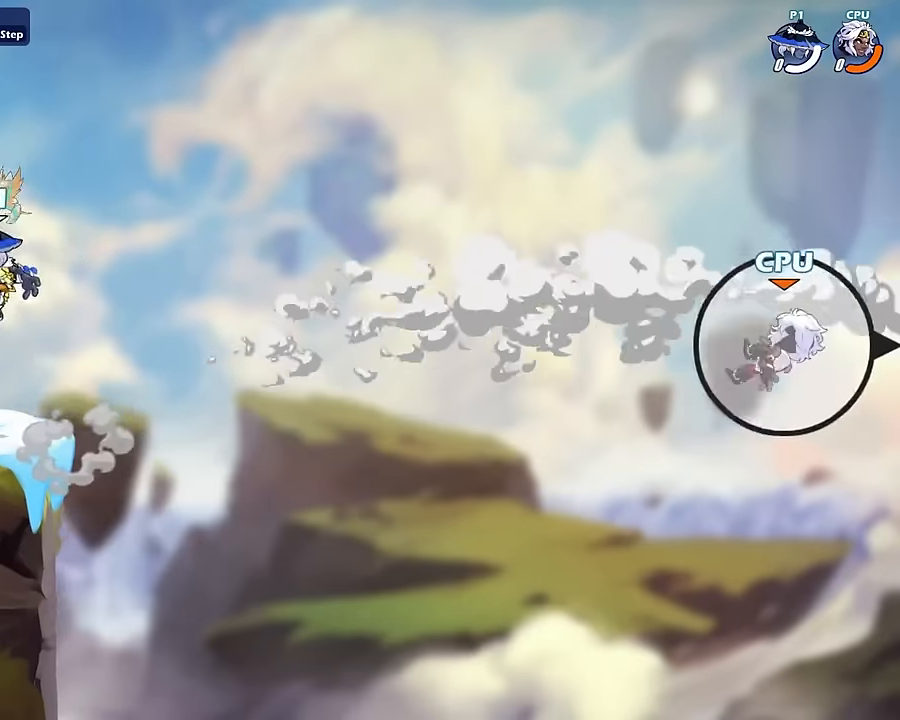
{"keys": [], "mouse": [], "mouse_move": "right", "events": [[100, "s", "up"], [167, "shift", "down"], [200, "shift", "up"], [200, "space", "down"], [234, "a", "up"], [234, "d", "down"], [234, "mouse_left", "down"], [300, "mouse_left", "up"], [300, "space", "up"], [400, "d", "up"]]}
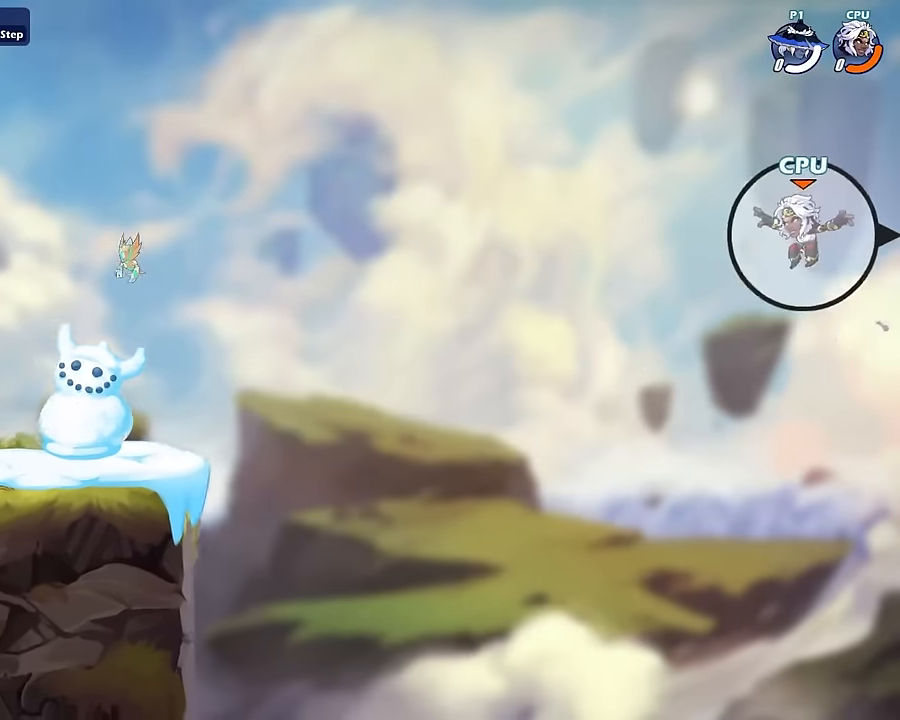
{"keys": [], "mouse": [], "mouse_move": "left", "events": []}
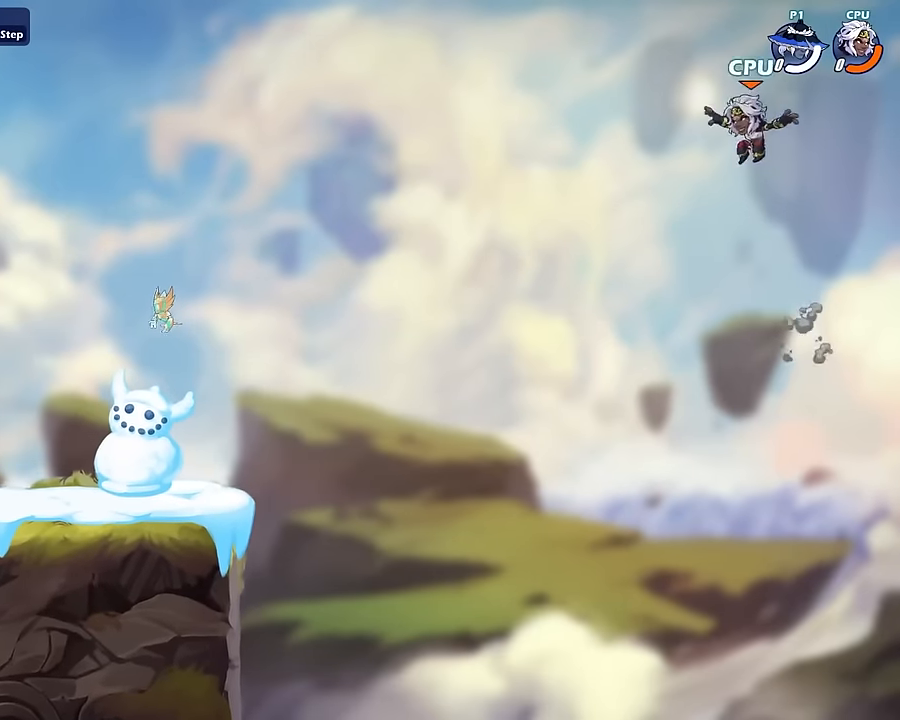
{"keys": ["a"], "mouse": [], "mouse_move": "left", "events": [[200, "a", "down"]]}
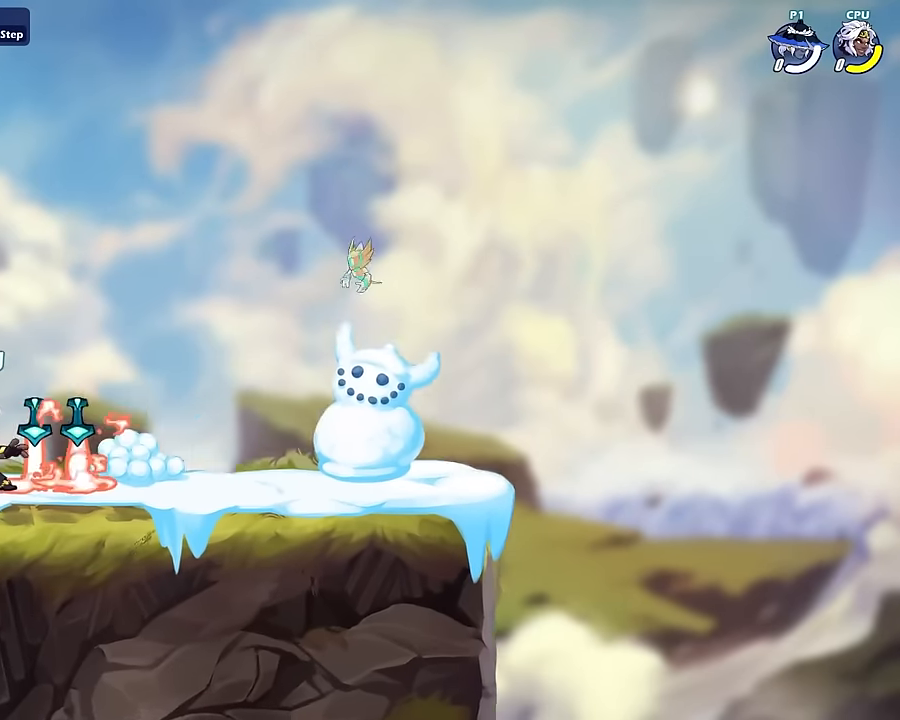
{"keys": [], "mouse": ["left"], "mouse_move": "still", "events": [[67, "d", "down"], [101, "a", "up"], [334, "d", "up"], [401, "mouse_left", "down"]]}
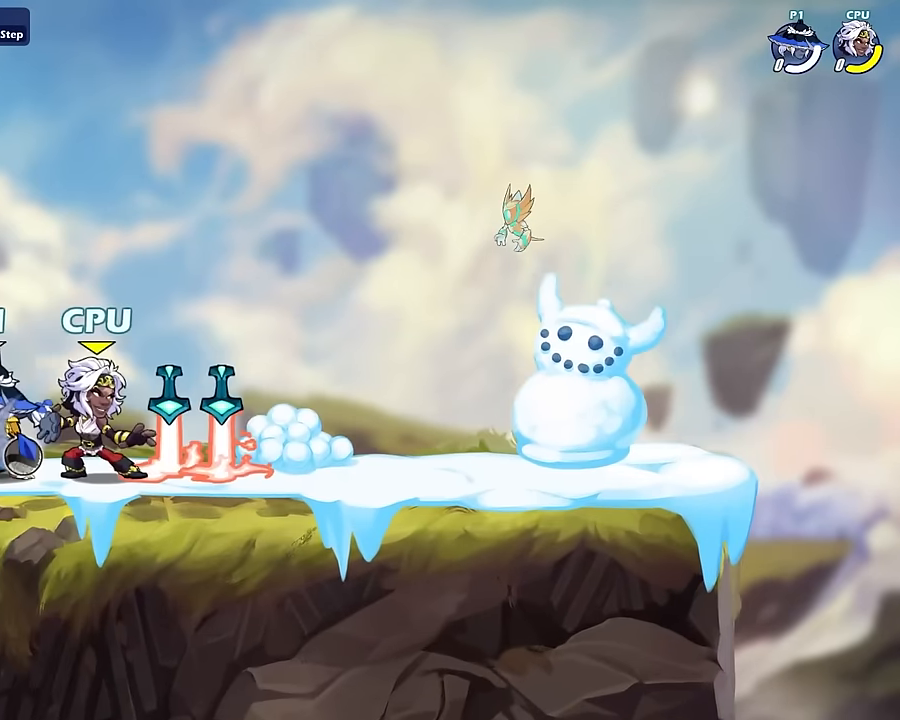
{"keys": ["s", "shift"], "mouse": [], "mouse_move": "still", "events": [[267, "mouse_left", "up"], [400, "mouse_left", "down"], [434, "mouse_left", "up"], [434, "s", "down"], [500, "shift", "down"]]}
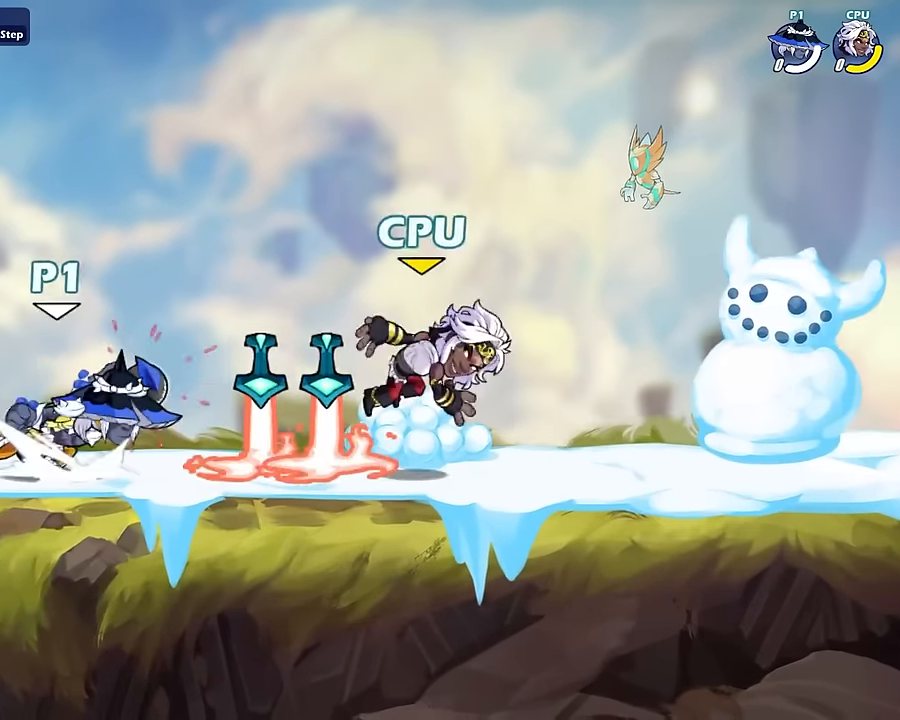
{"keys": ["a", "space"], "mouse": [], "mouse_move": "still", "events": [[34, "shift", "up"], [101, "shift", "down"], [234, "shift", "up"], [267, "shift", "down"], [334, "s", "up"], [334, "shift", "up"], [434, "a", "down"], [468, "space", "down"]]}
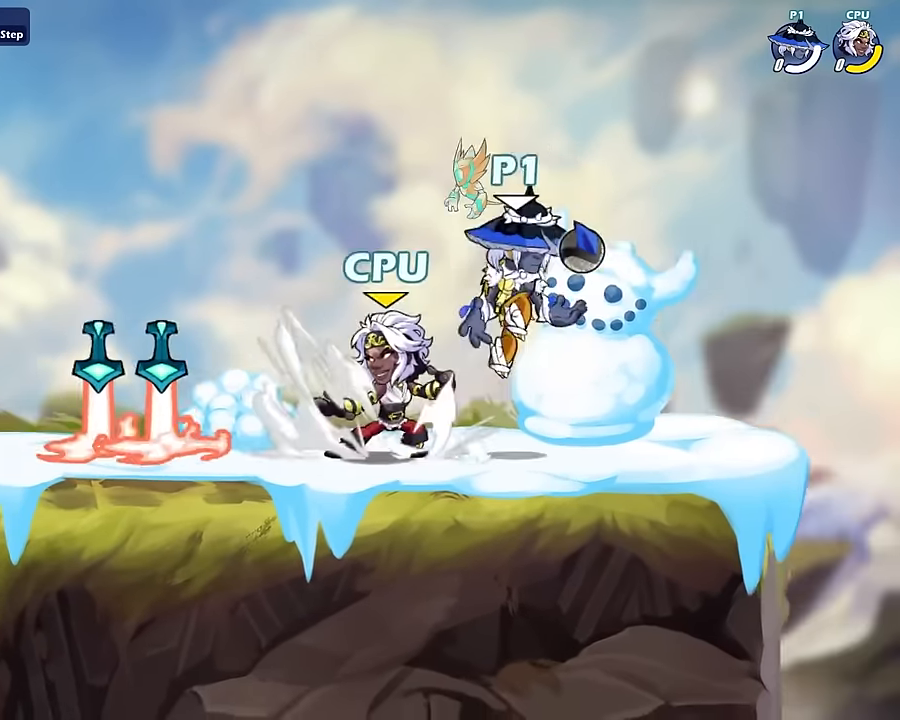
{"keys": ["a", "s", "space"], "mouse": [], "mouse_move": "still", "events": [[67, "space", "up"], [100, "s", "down"], [300, "s", "up"], [334, "shift", "down"], [434, "s", "down"], [434, "space", "down"], [467, "shift", "up"]]}
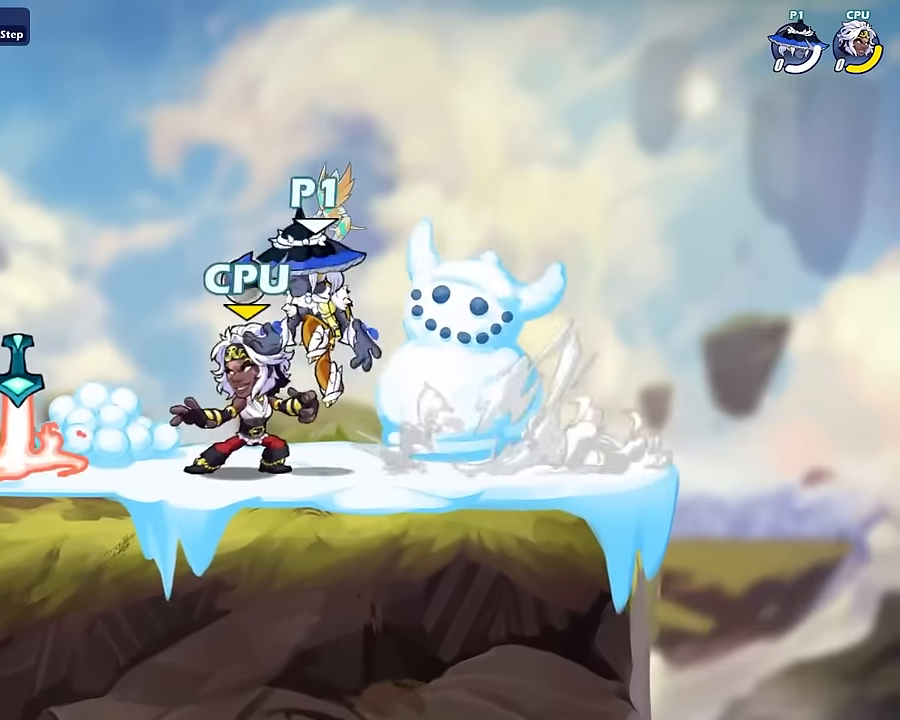
{"keys": ["d"], "mouse": [], "mouse_move": "still", "events": [[34, "space", "up"], [134, "s", "up"], [134, "shift", "down"], [234, "a", "up"], [234, "shift", "up"], [234, "space", "down"], [268, "space", "up"], [301, "a", "down"], [301, "s", "down"], [435, "d", "down"], [501, "a", "up"], [501, "s", "up"]]}
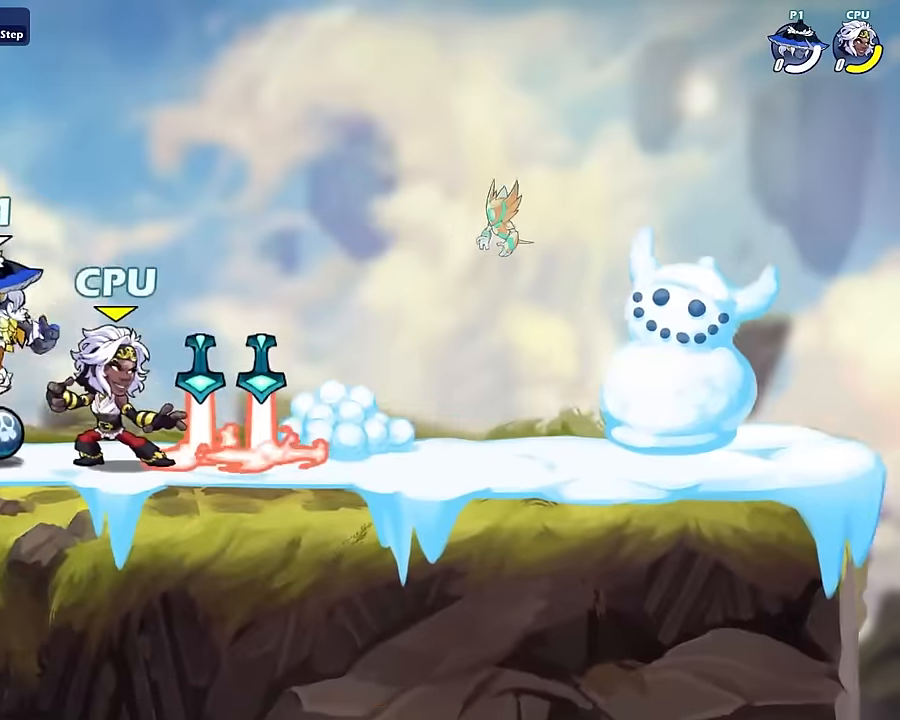
{"keys": [], "mouse": ["left"], "mouse_move": "still", "events": [[334, "d", "up"], [334, "mouse_left", "down"], [367, "mouse_left", "up"], [467, "mouse_left", "down"]]}